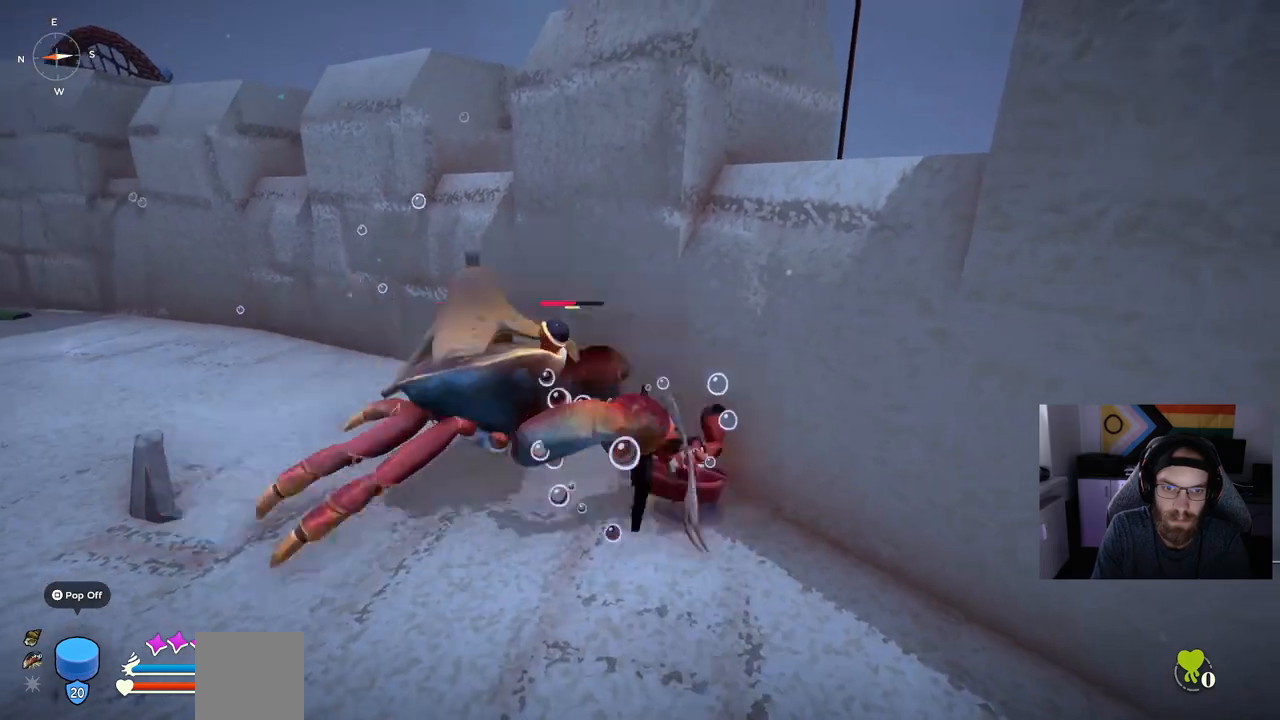
Gameplay with a controller (PlayStation layout); each line is a JSON object with the inputs held at the frame after it. "events" lists button and stick changes between this image and that frame as [ms after this image, input, new state], when the widget could be followed in between.
{"buttons": ["R1"], "left_stick": "left", "right_stick": "center", "events": [[450, "R1", "down"]]}
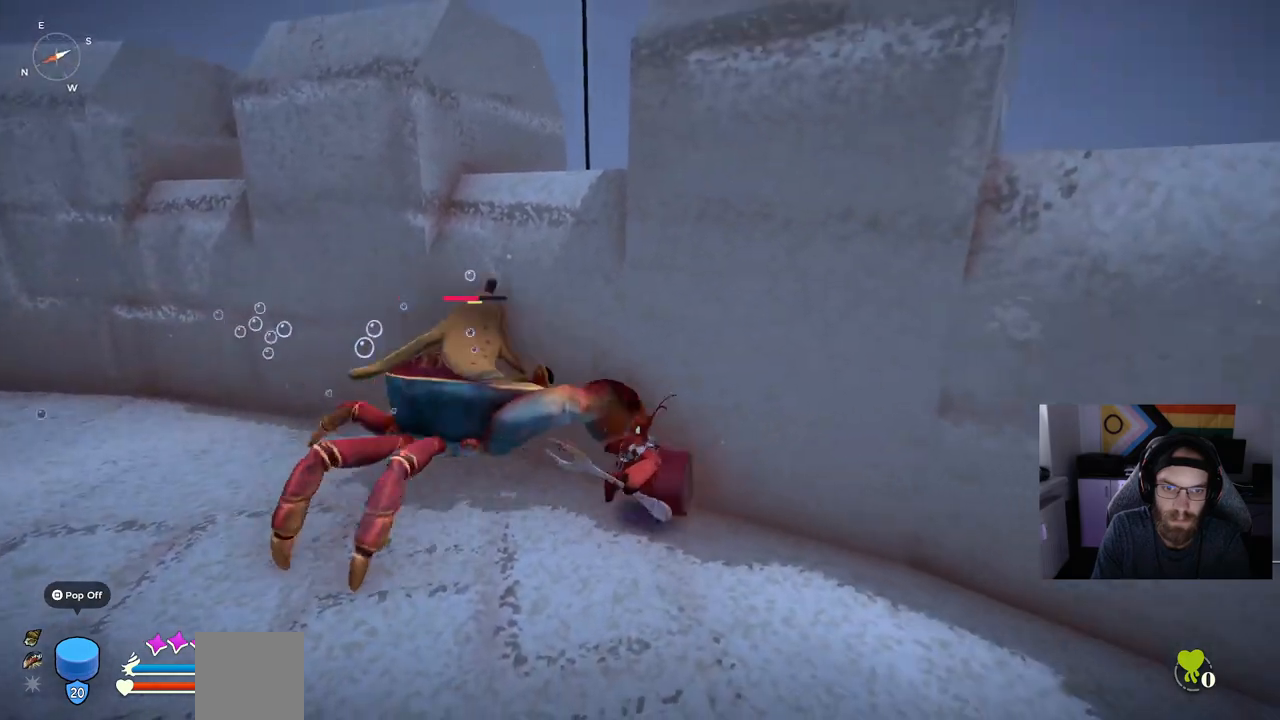
{"buttons": ["R1"], "left_stick": "left", "right_stick": "center", "events": []}
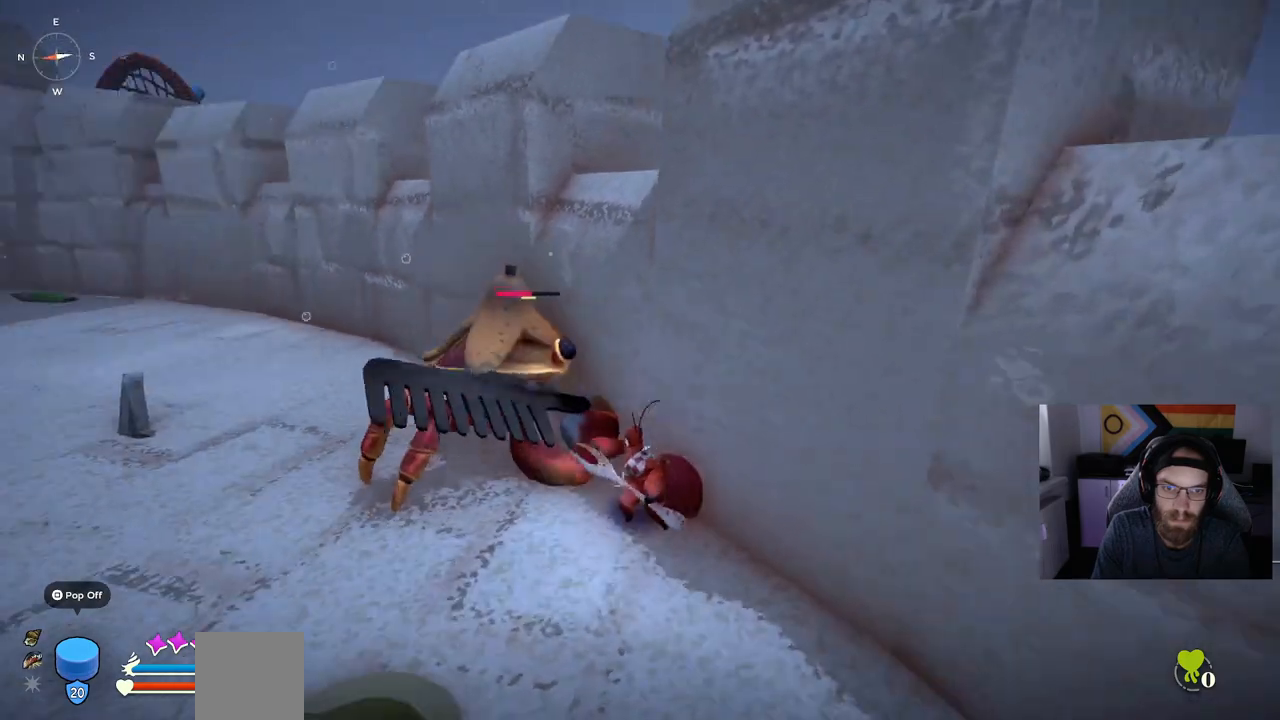
{"buttons": ["R1"], "left_stick": "left", "right_stick": "center", "events": []}
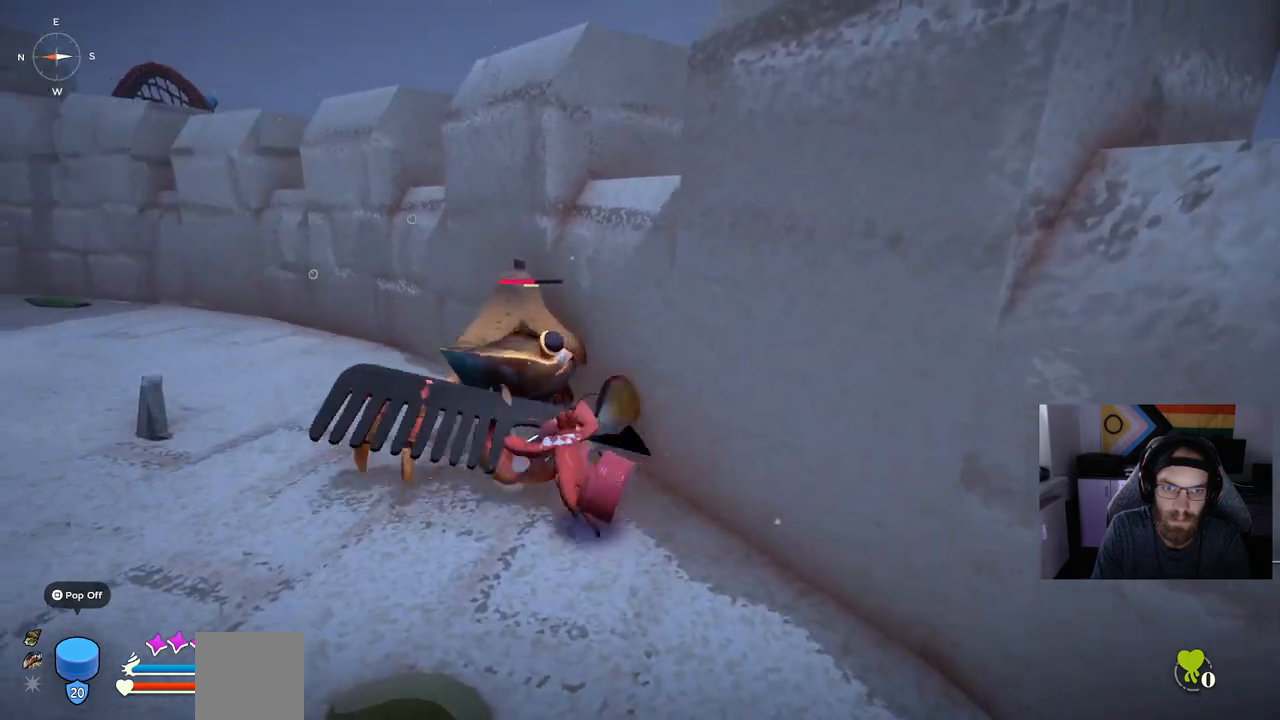
{"buttons": [], "left_stick": "center", "right_stick": "center", "events": [[167, "left_stick", "center"], [283, "R1", "up"]]}
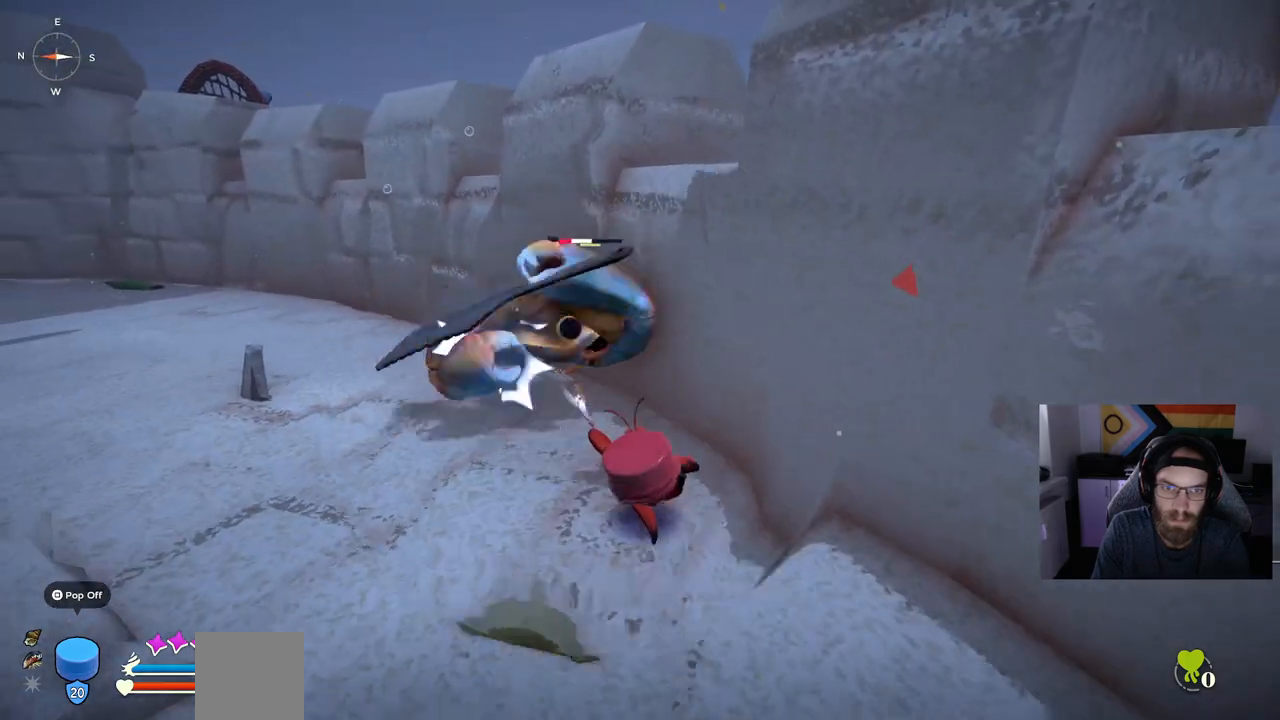
{"buttons": [], "left_stick": "up-left", "right_stick": "center", "events": [[17, "left_stick", "up-left"], [100, "CIRCLE", "down"], [267, "CIRCLE", "up"]]}
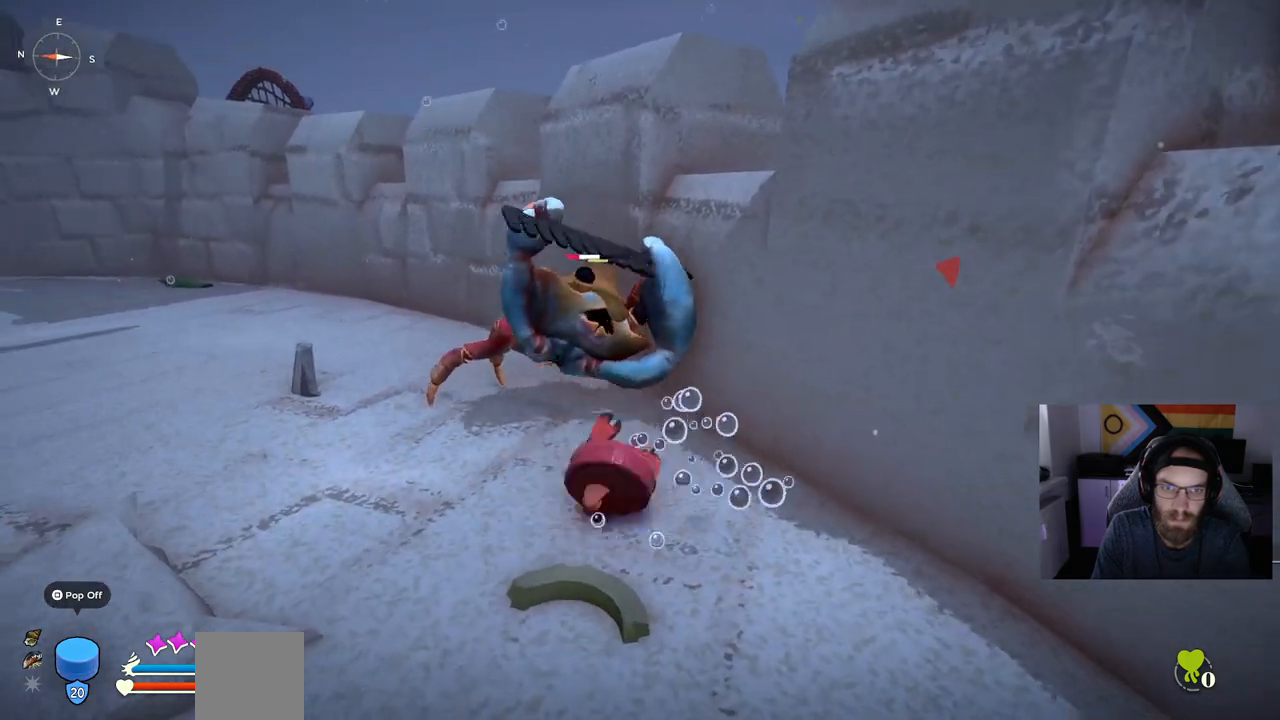
{"buttons": [], "left_stick": "up-left", "right_stick": "center", "events": []}
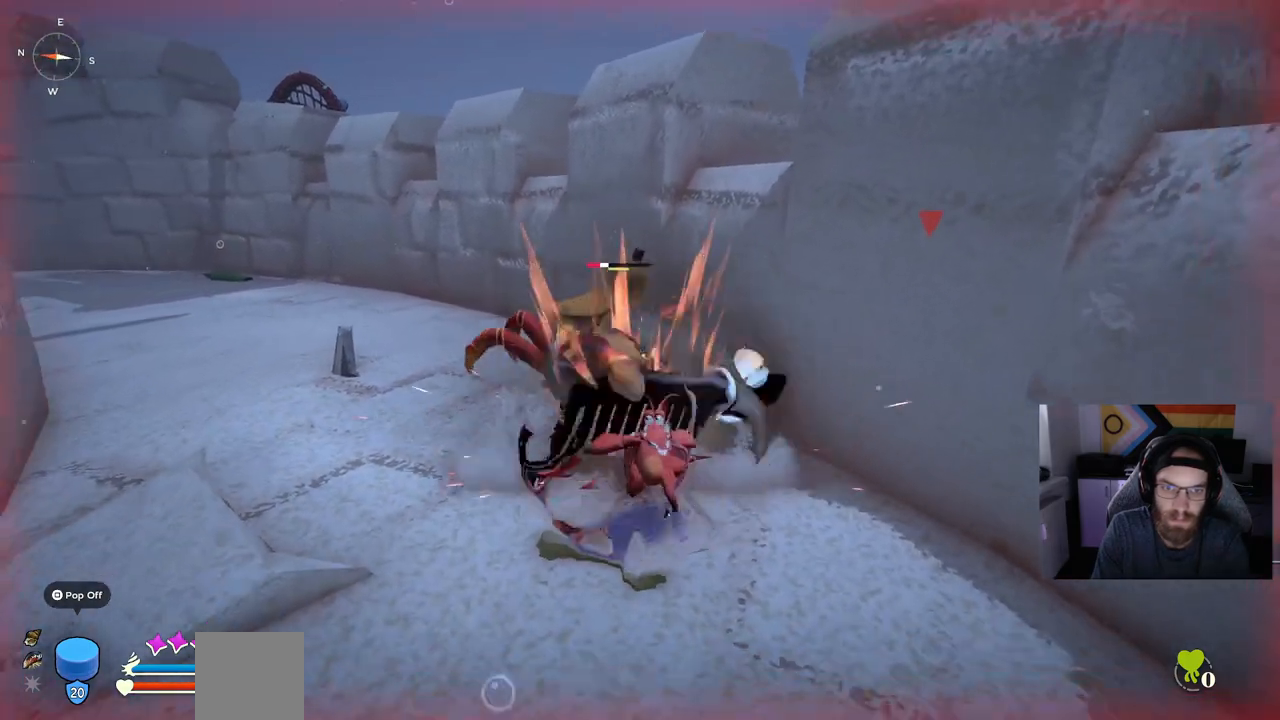
{"buttons": [], "left_stick": "up-left", "right_stick": "center", "events": [[317, "CIRCLE", "down"], [433, "CIRCLE", "up"]]}
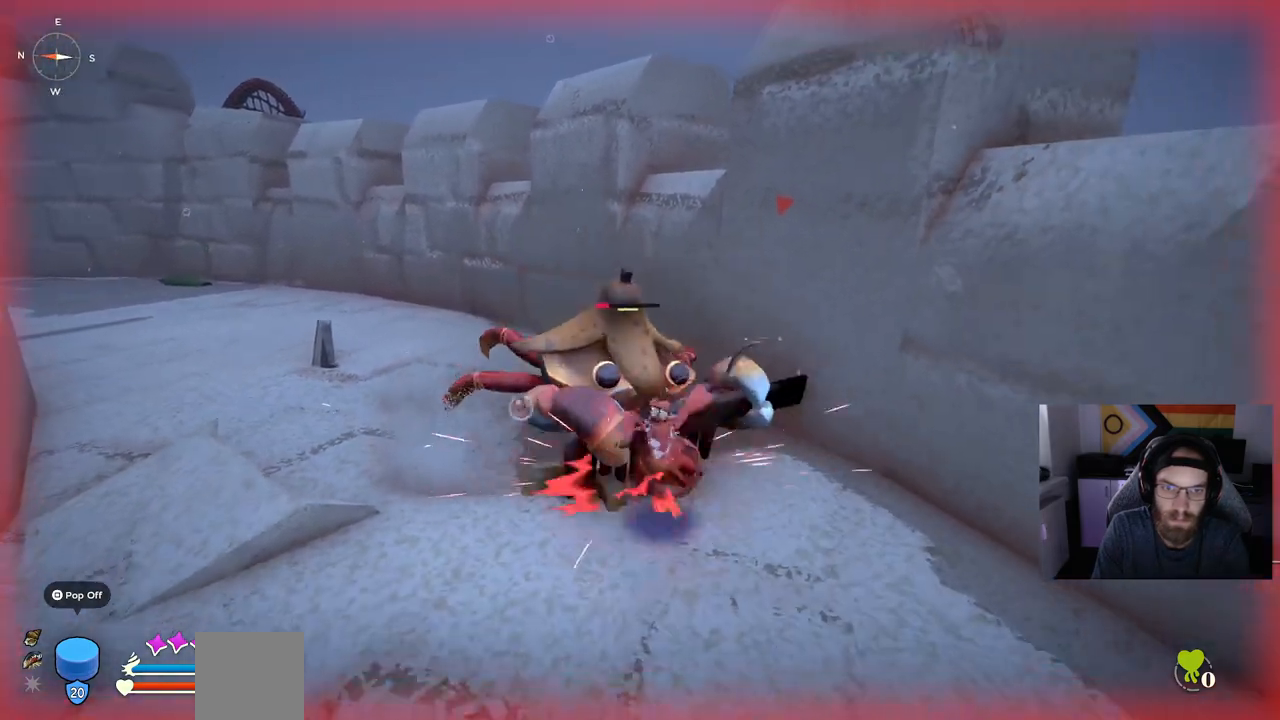
{"buttons": [], "left_stick": "up-left", "right_stick": "center", "events": [[233, "CIRCLE", "down"], [350, "CIRCLE", "up"]]}
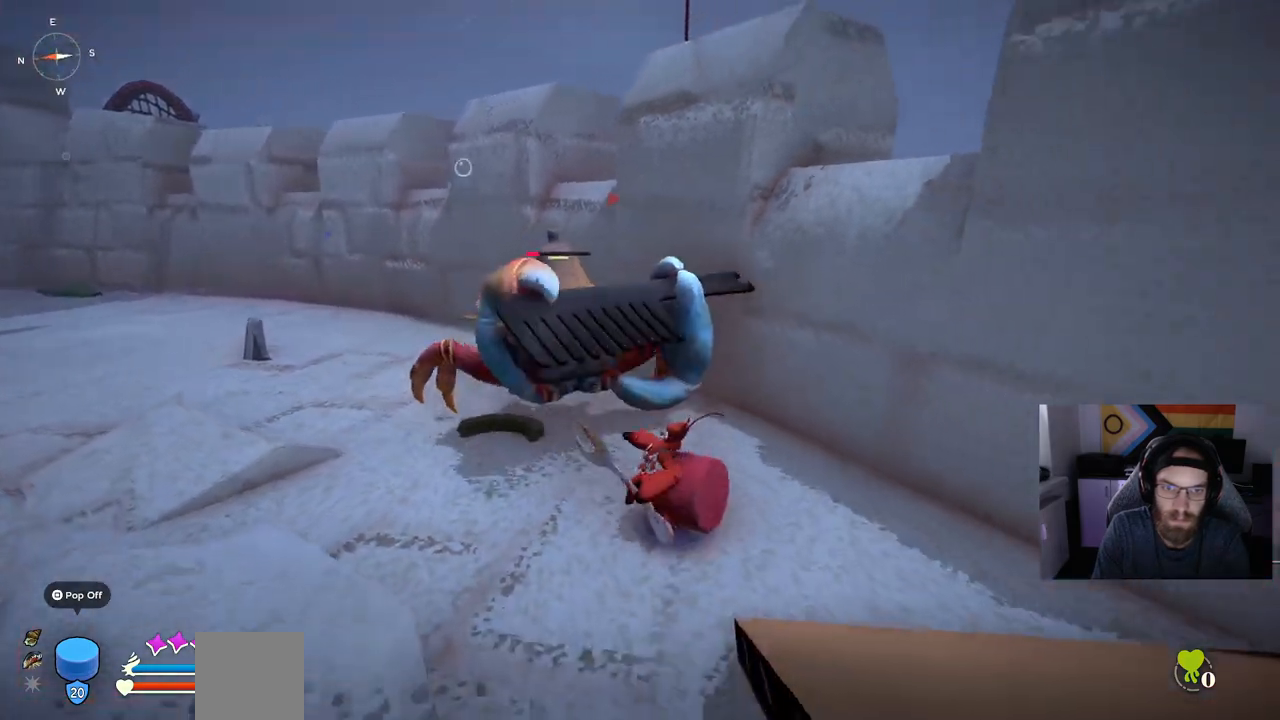
{"buttons": [], "left_stick": "up-left", "right_stick": "center", "events": [[317, "CIRCLE", "down"], [417, "CIRCLE", "up"]]}
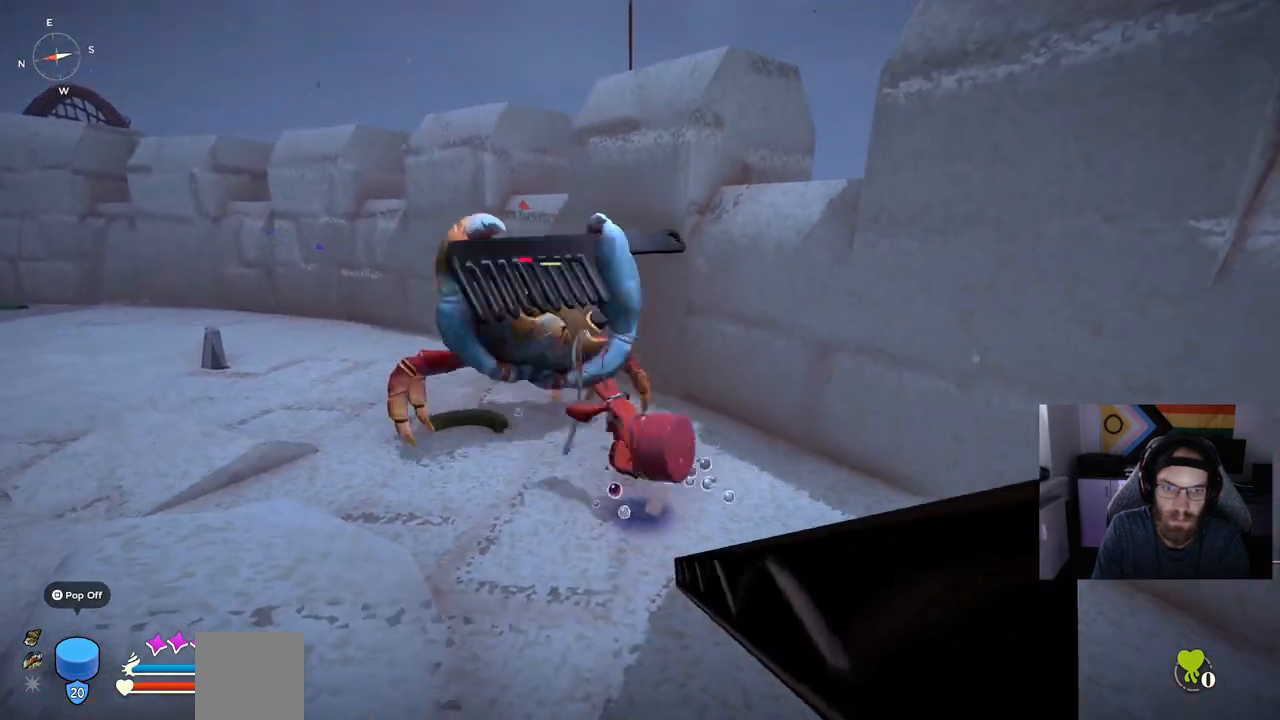
{"buttons": ["R1"], "left_stick": "up-left", "right_stick": "center", "events": [[367, "R1", "down"]]}
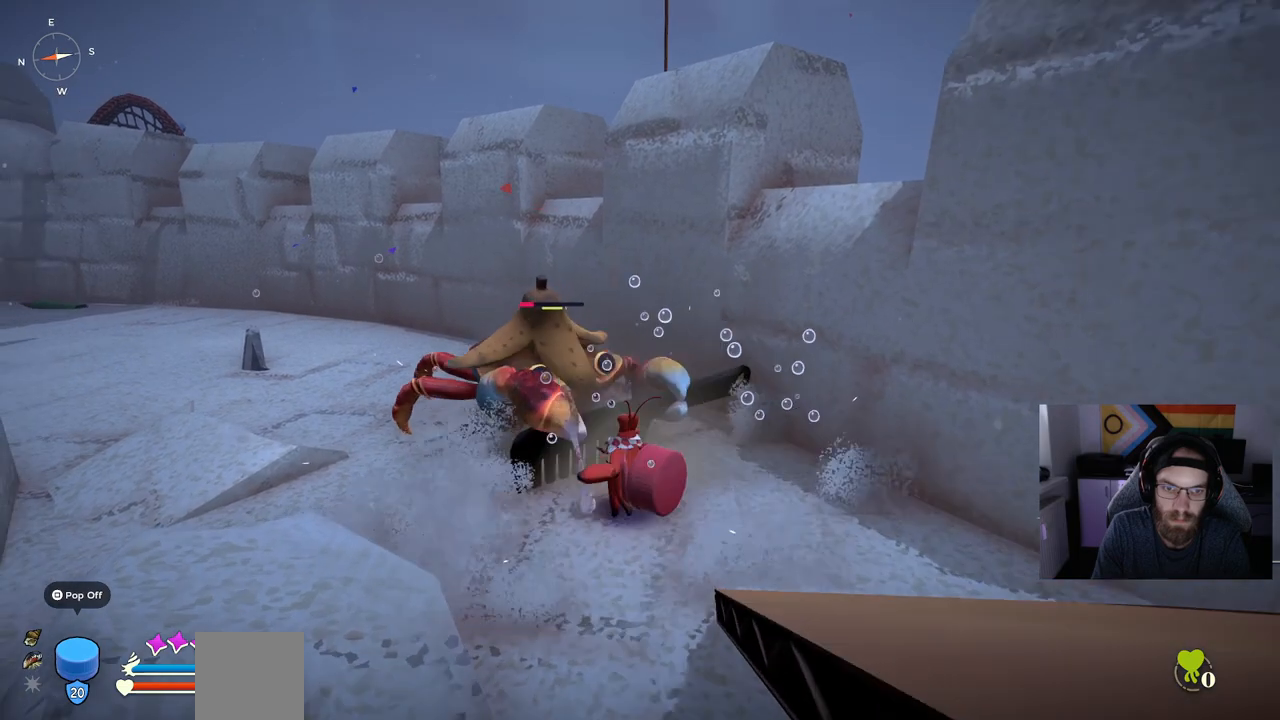
{"buttons": ["R1"], "left_stick": "up-left", "right_stick": "center", "events": []}
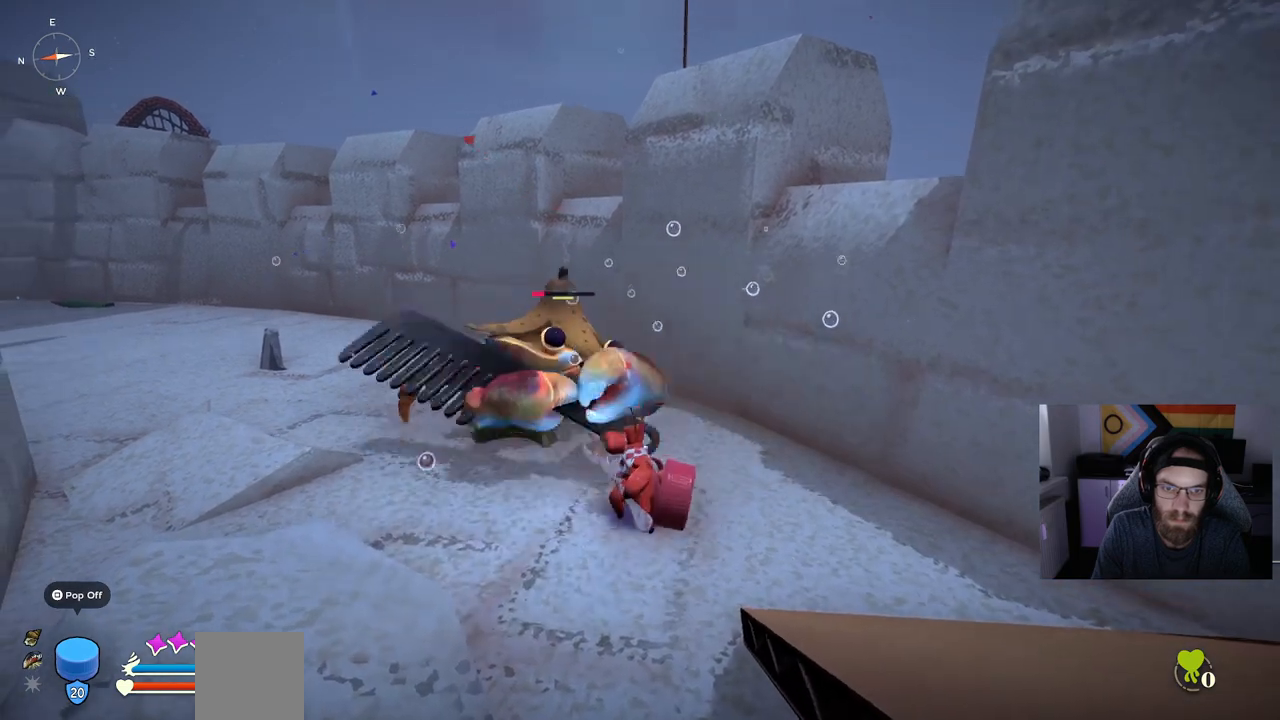
{"buttons": ["R1"], "left_stick": "up-left", "right_stick": "center", "events": []}
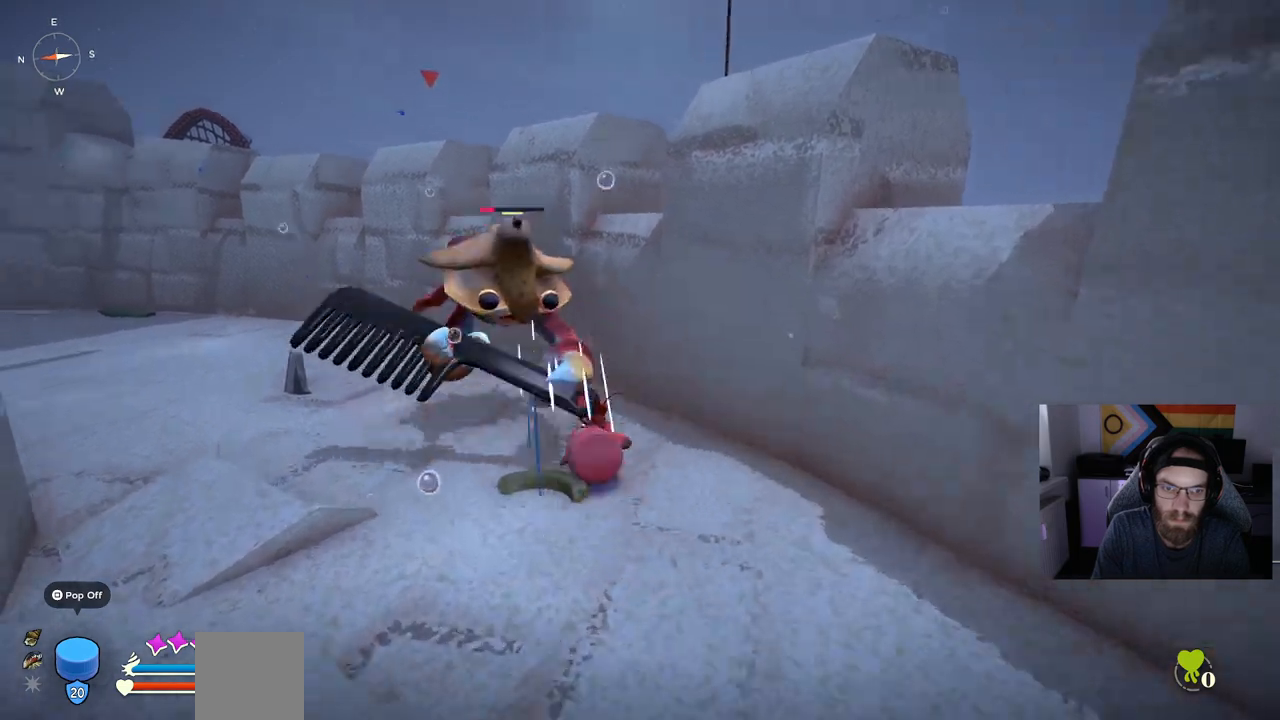
{"buttons": [], "left_stick": "center", "right_stick": "center", "events": [[200, "R1", "up"], [233, "left_stick", "center"]]}
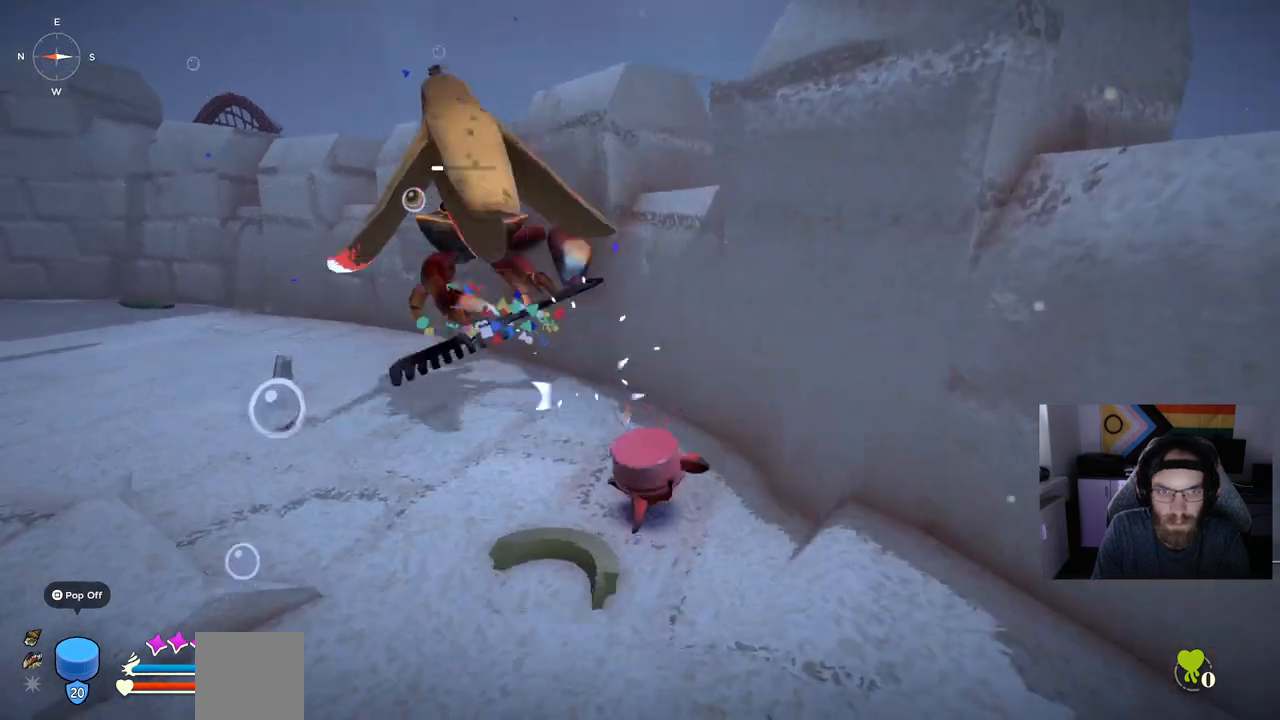
{"buttons": [], "left_stick": "up-left", "right_stick": "center", "events": [[217, "left_stick", "up-left"]]}
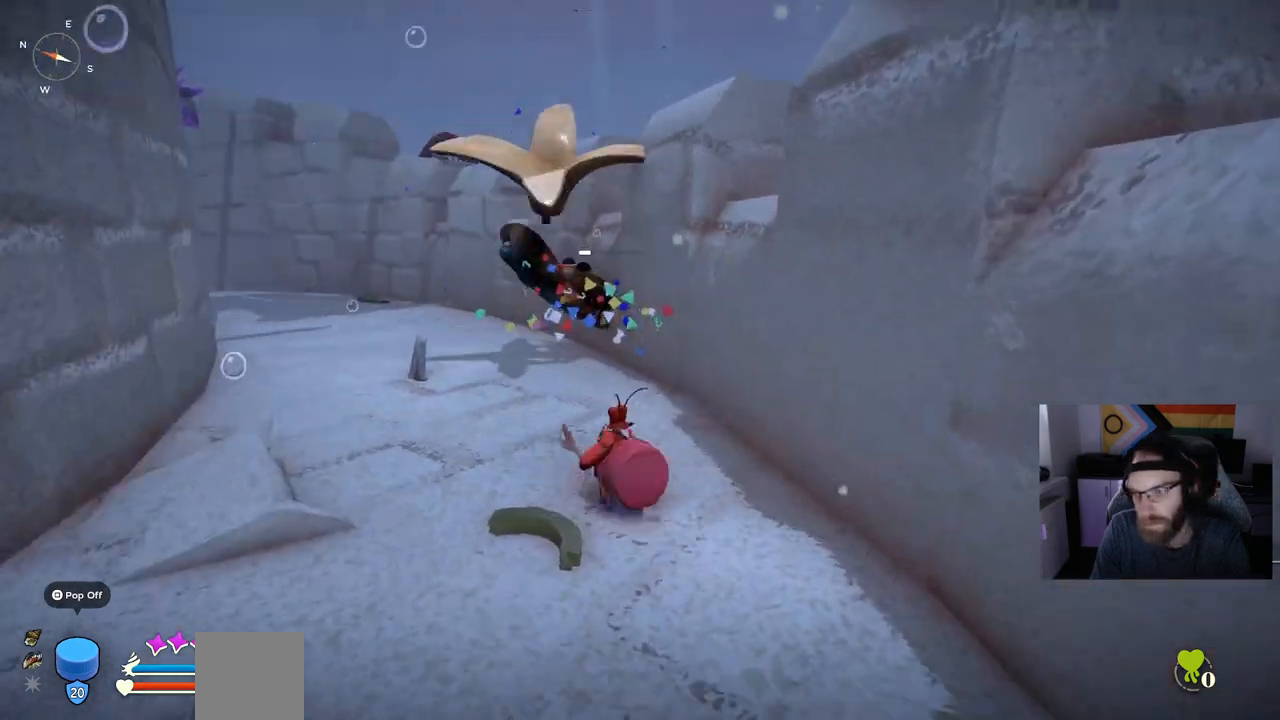
{"buttons": [], "left_stick": "up-left", "right_stick": "center", "events": []}
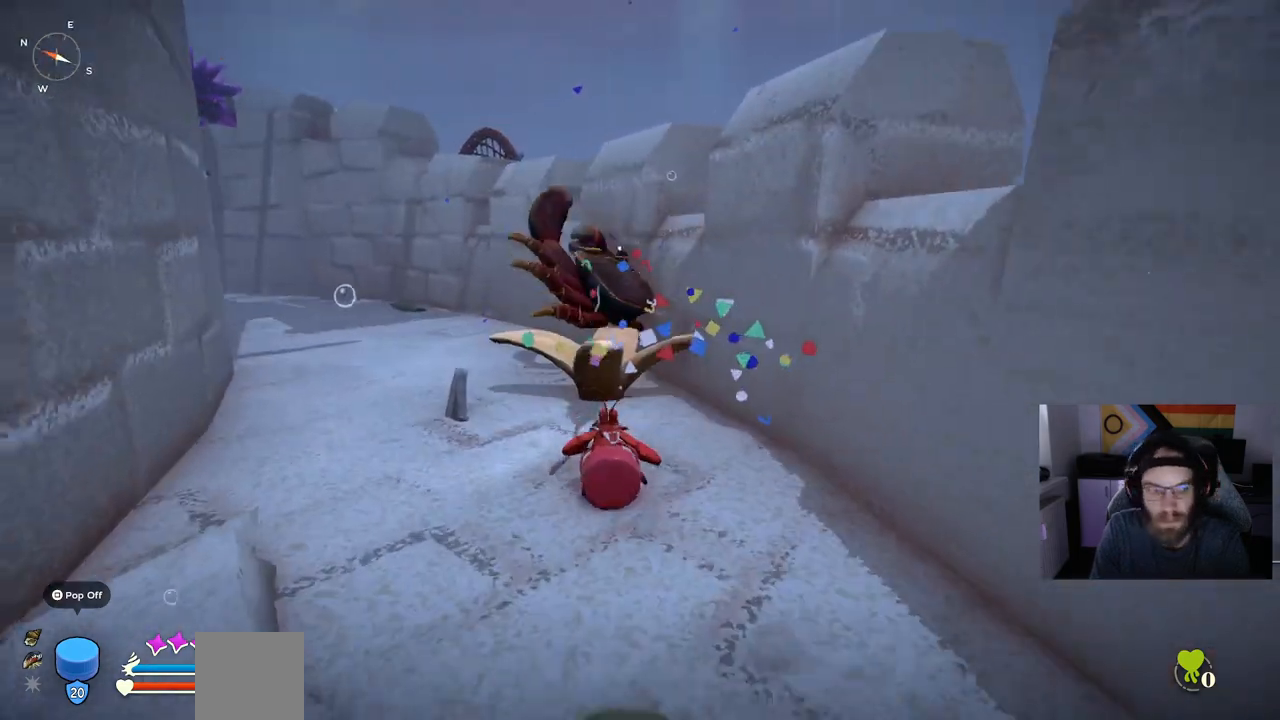
{"buttons": [], "left_stick": "up", "right_stick": "center", "events": [[433, "left_stick", "up"]]}
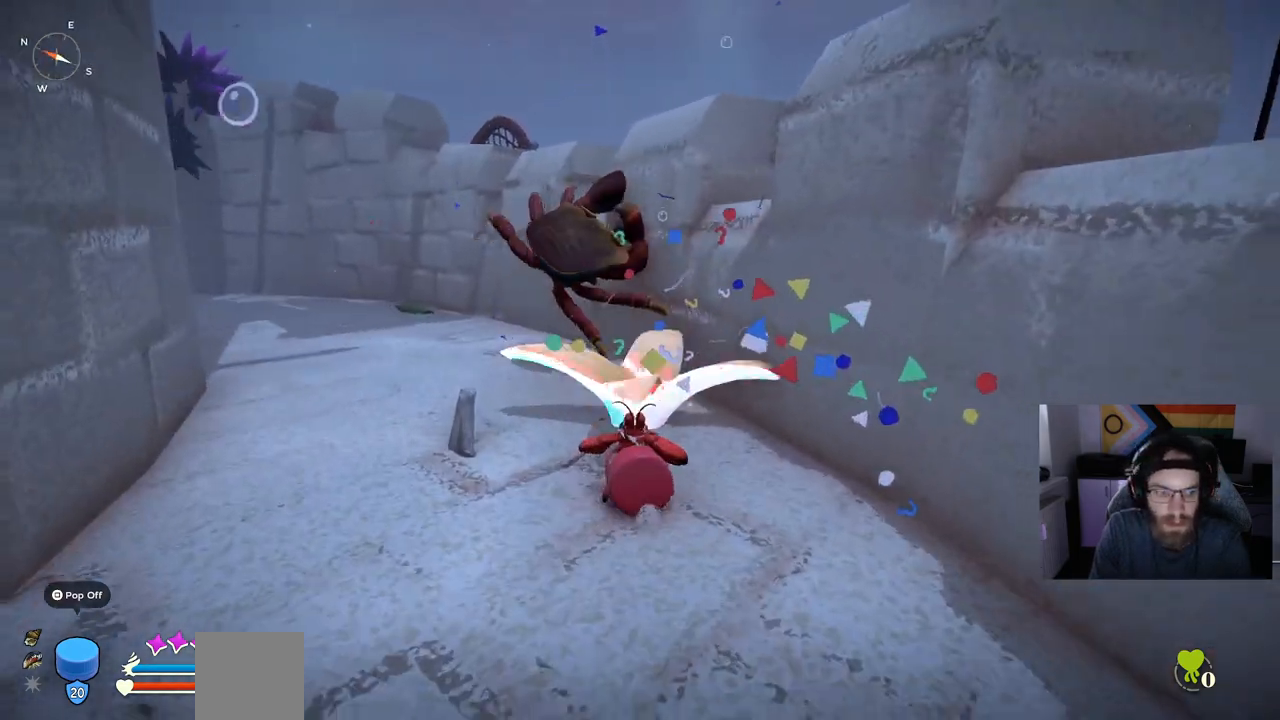
{"buttons": [], "left_stick": "up", "right_stick": "center", "events": [[250, "TRIANGLE", "down"], [400, "TRIANGLE", "up"]]}
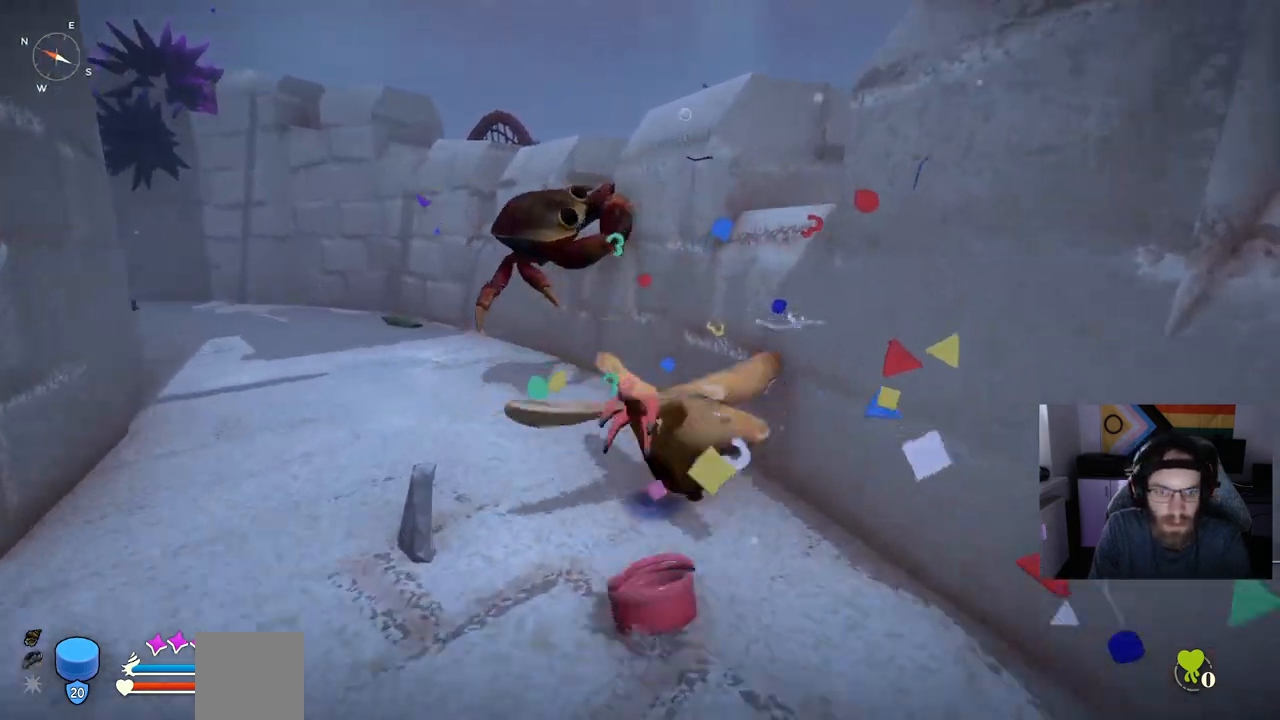
{"buttons": [], "left_stick": "up", "right_stick": "center", "events": []}
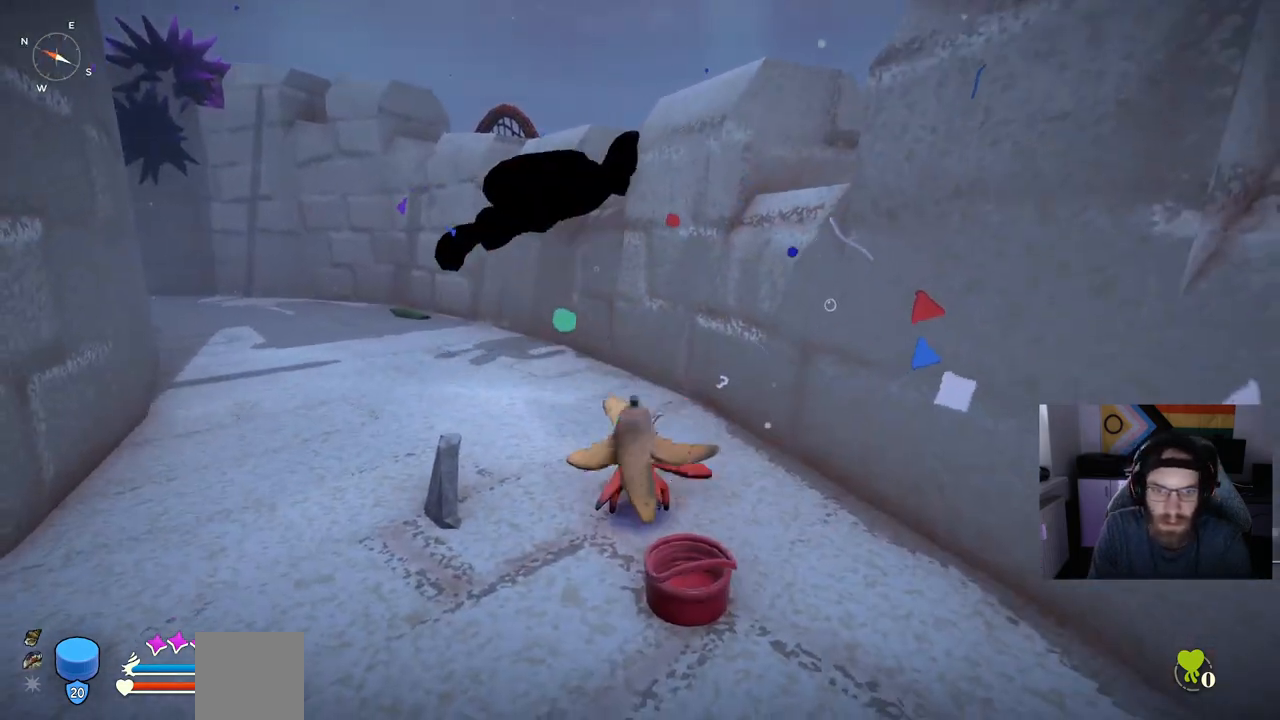
{"buttons": [], "left_stick": "up", "right_stick": "center", "events": [[200, "L2", "down"], [383, "L2", "up"]]}
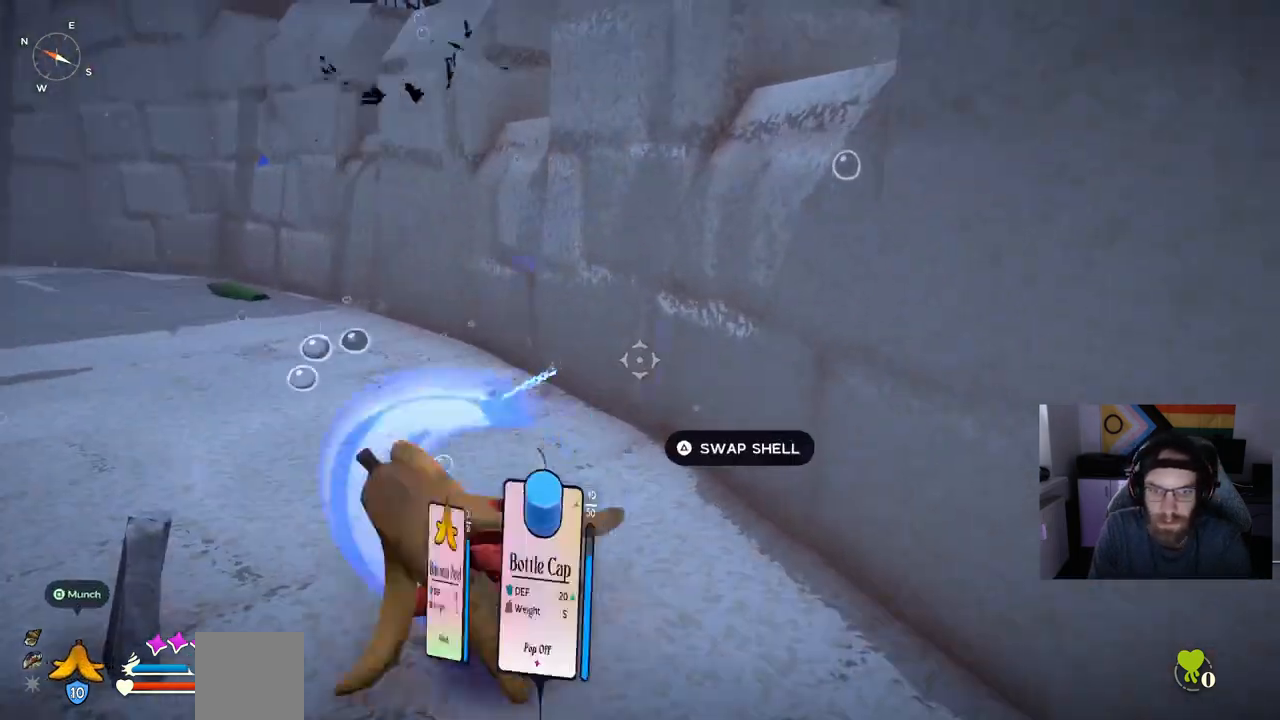
{"buttons": [], "left_stick": "center", "right_stick": "center", "events": [[133, "left_stick", "center"]]}
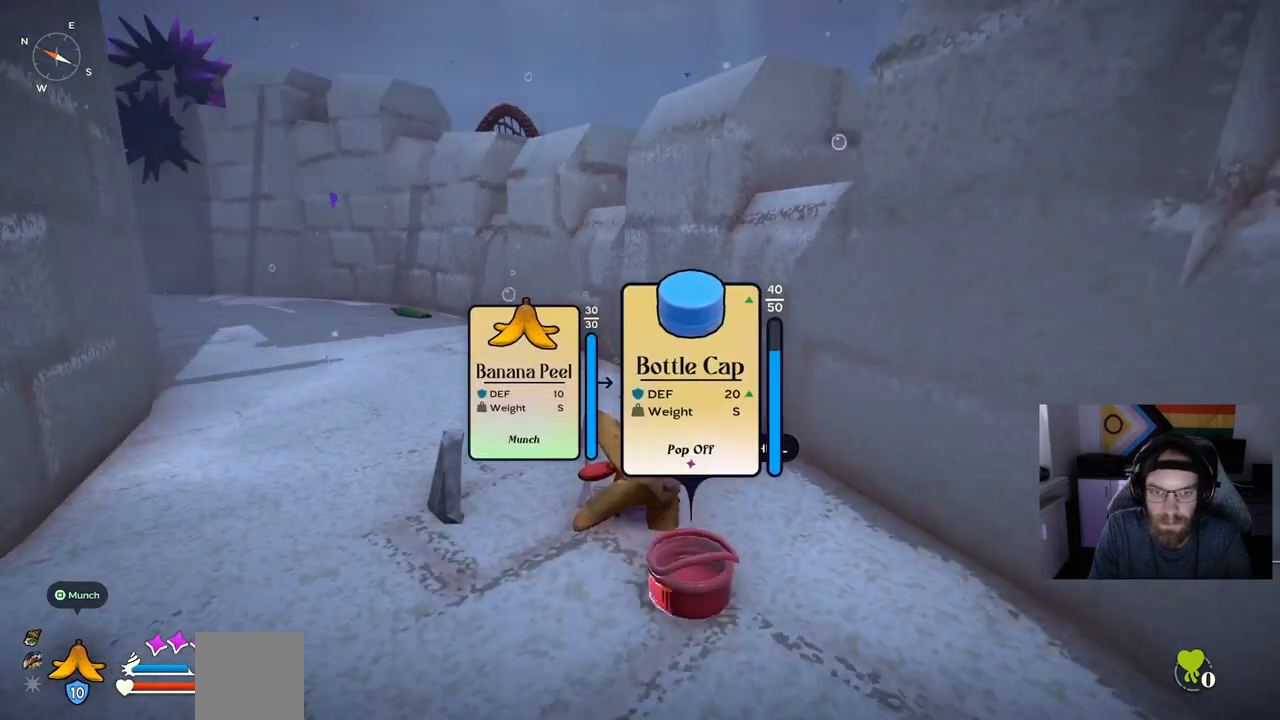
{"buttons": [], "left_stick": "center", "right_stick": "center", "events": [[167, "SQUARE", "down"], [250, "SQUARE", "up"]]}
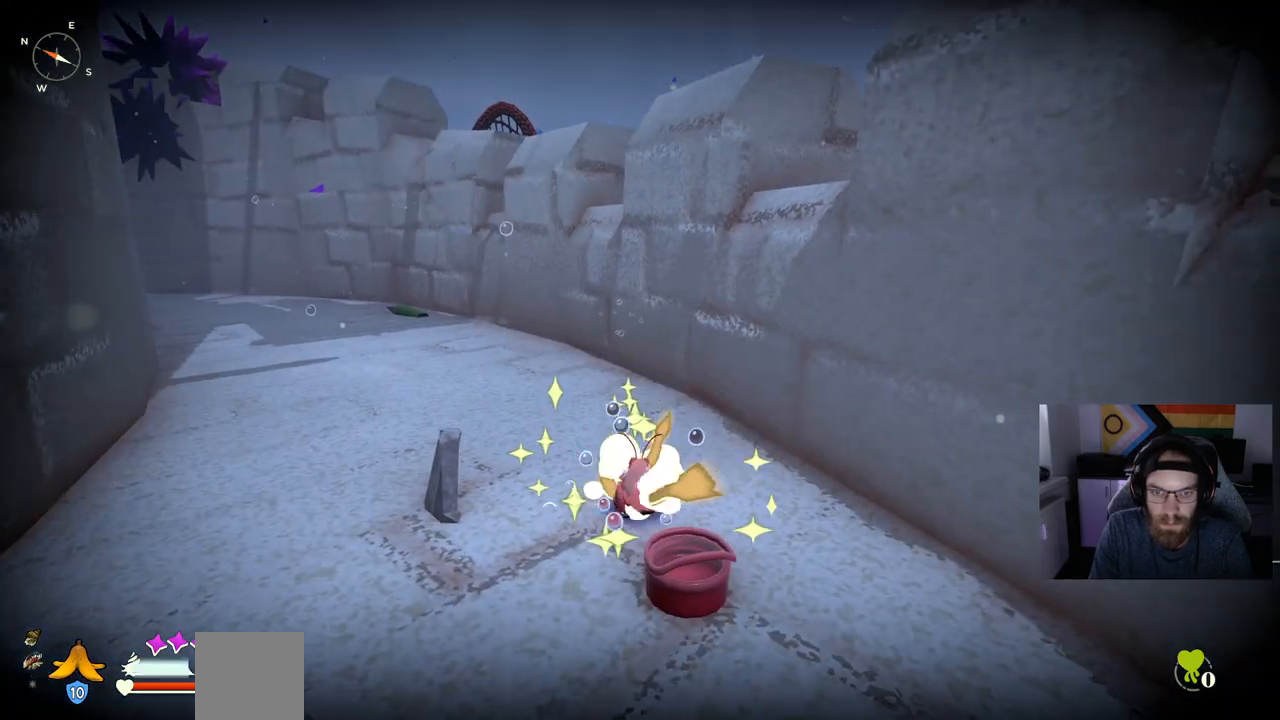
{"buttons": ["SQUARE"], "left_stick": "down-right", "right_stick": "center", "events": [[233, "left_stick", "down-right"], [500, "SQUARE", "down"]]}
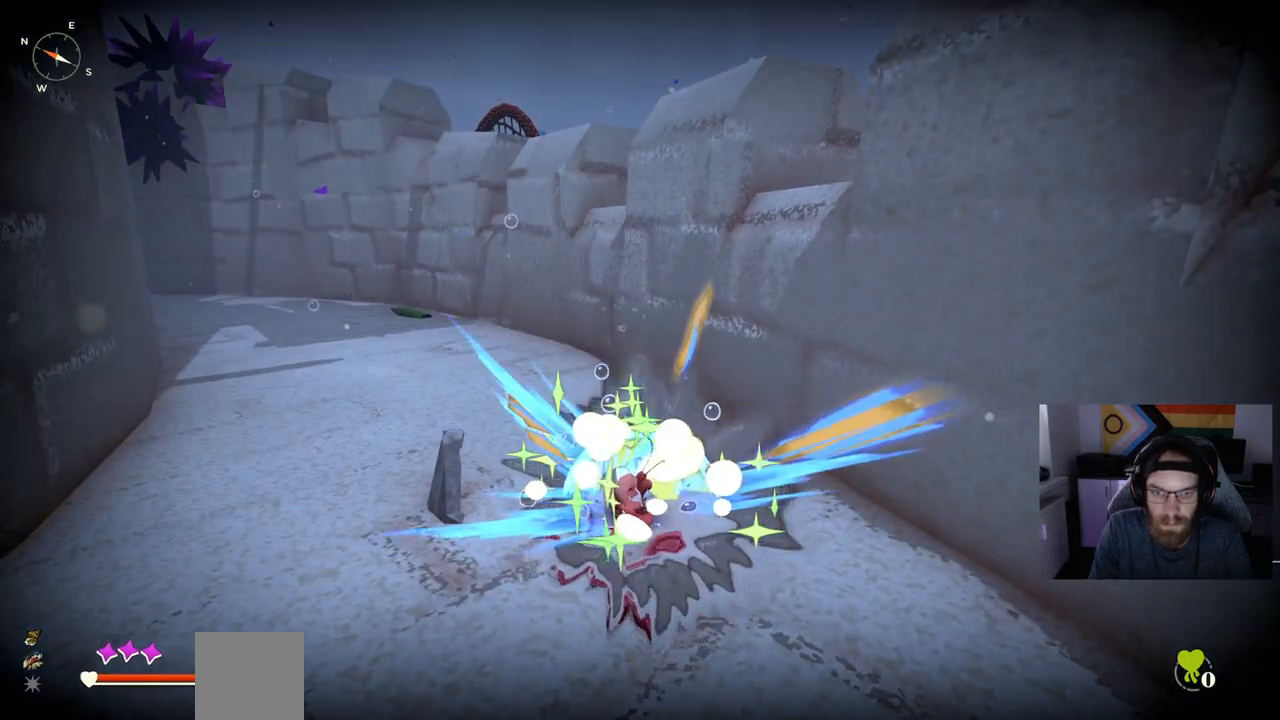
{"buttons": [], "left_stick": "center", "right_stick": "center", "events": [[117, "left_stick", "center"], [150, "SQUARE", "up"]]}
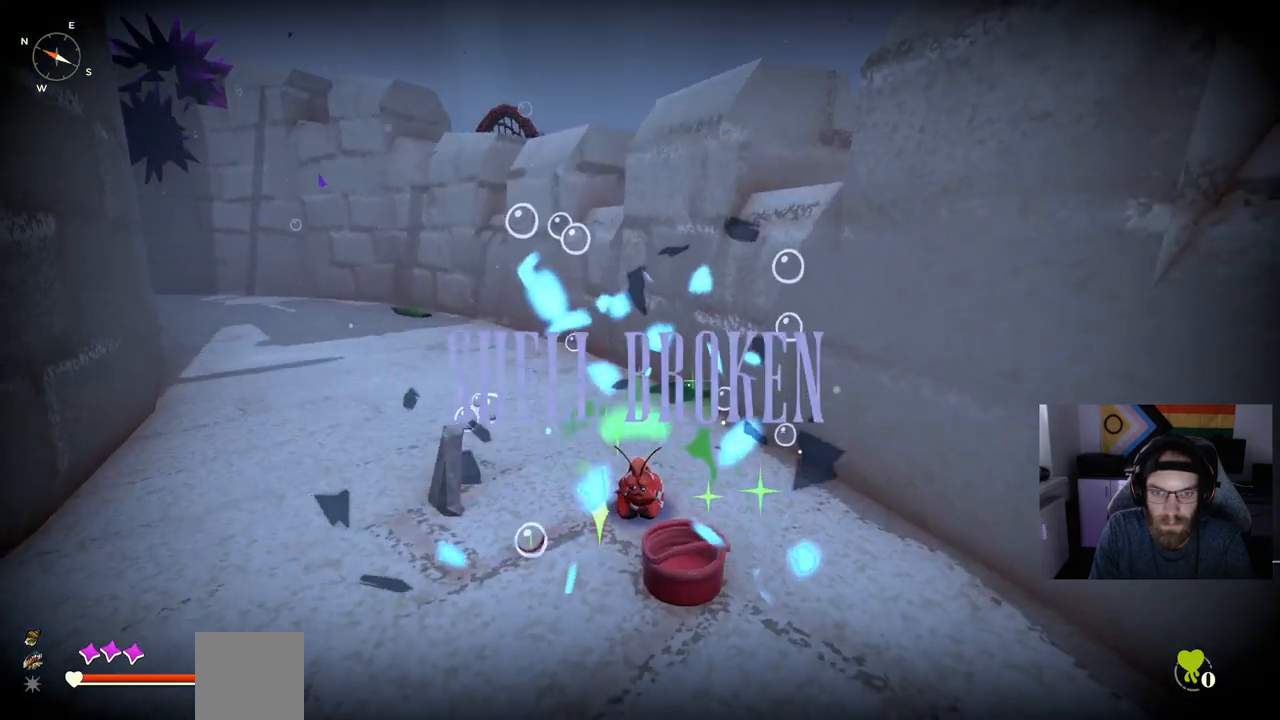
{"buttons": [], "left_stick": "down-right", "right_stick": "center", "events": [[167, "left_stick", "down-right"], [300, "TRIANGLE", "down"], [417, "TRIANGLE", "up"]]}
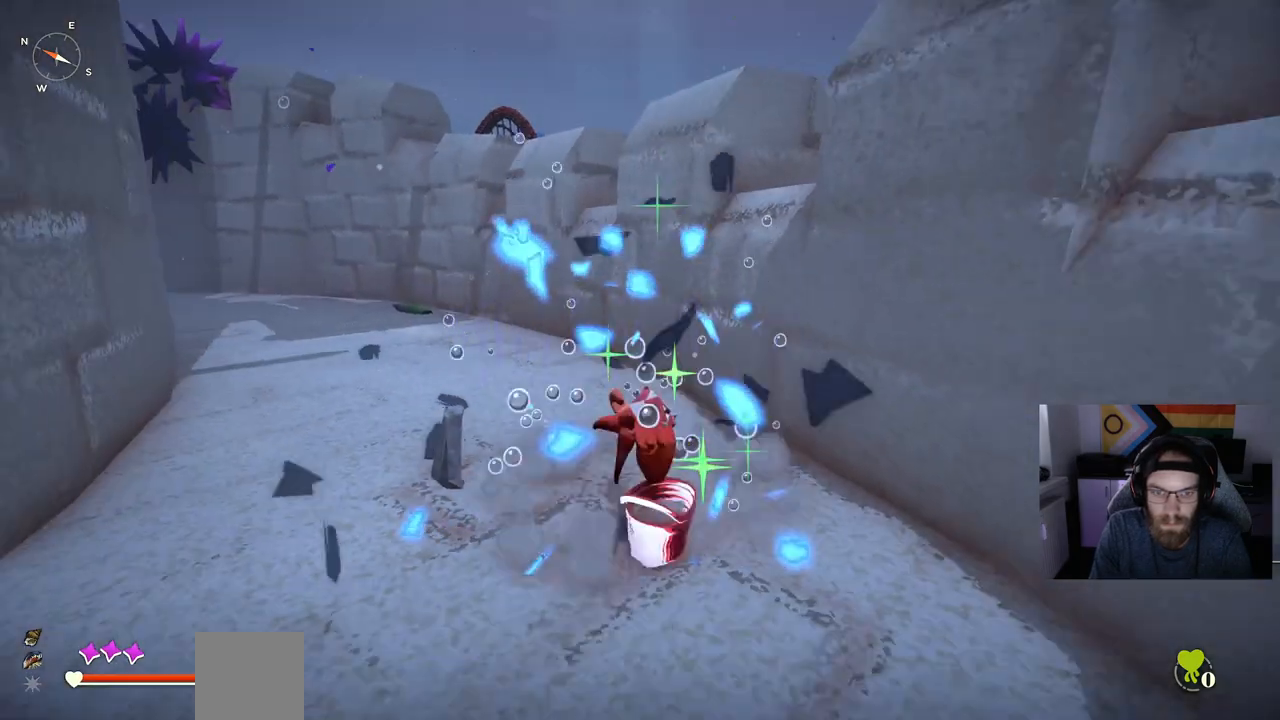
{"buttons": [], "left_stick": "up-left", "right_stick": "center", "events": [[150, "left_stick", "up-left"]]}
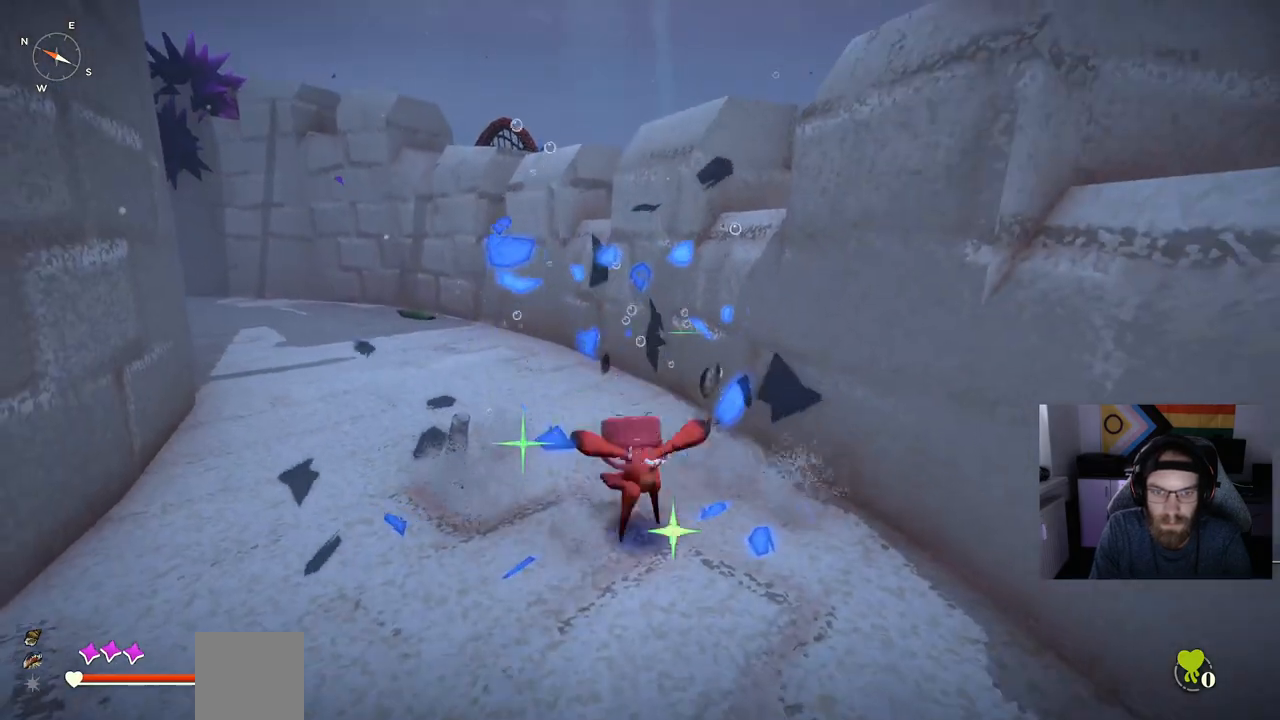
{"buttons": [], "left_stick": "up-left", "right_stick": "center", "events": [[250, "CIRCLE", "down"], [417, "CIRCLE", "up"]]}
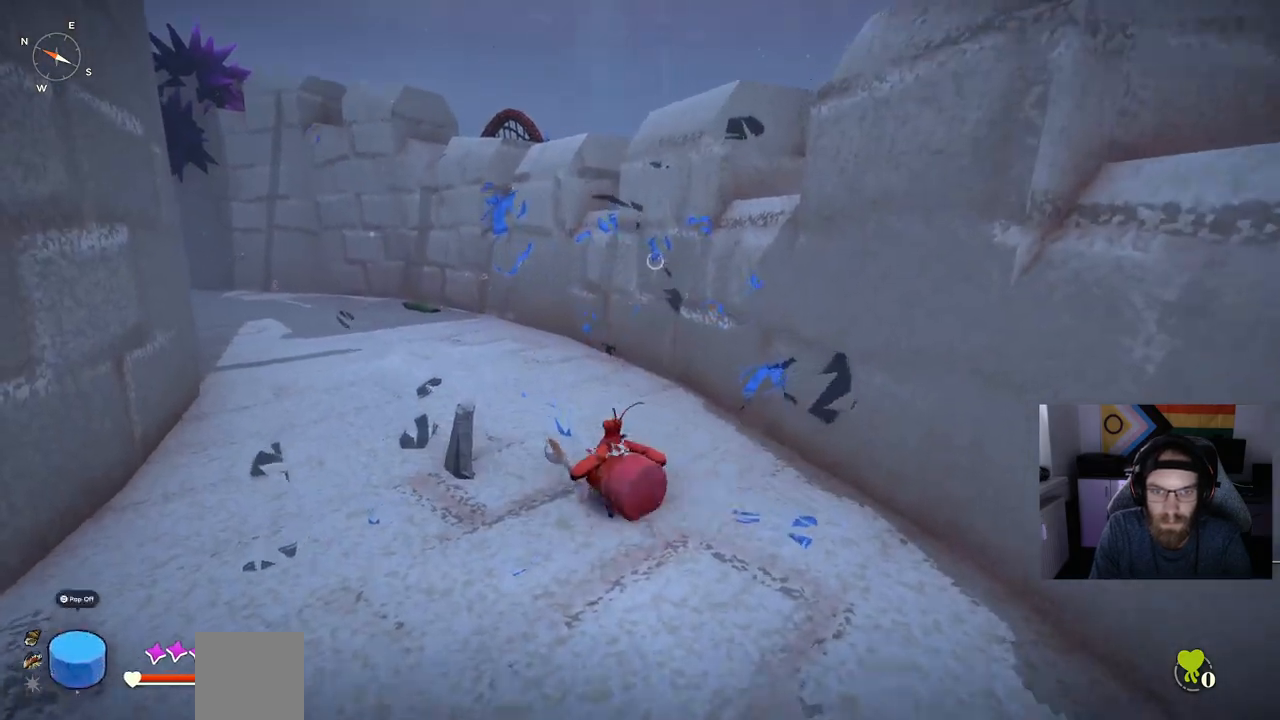
{"buttons": ["CIRCLE"], "left_stick": "up-left", "right_stick": "center", "events": [[333, "CIRCLE", "down"]]}
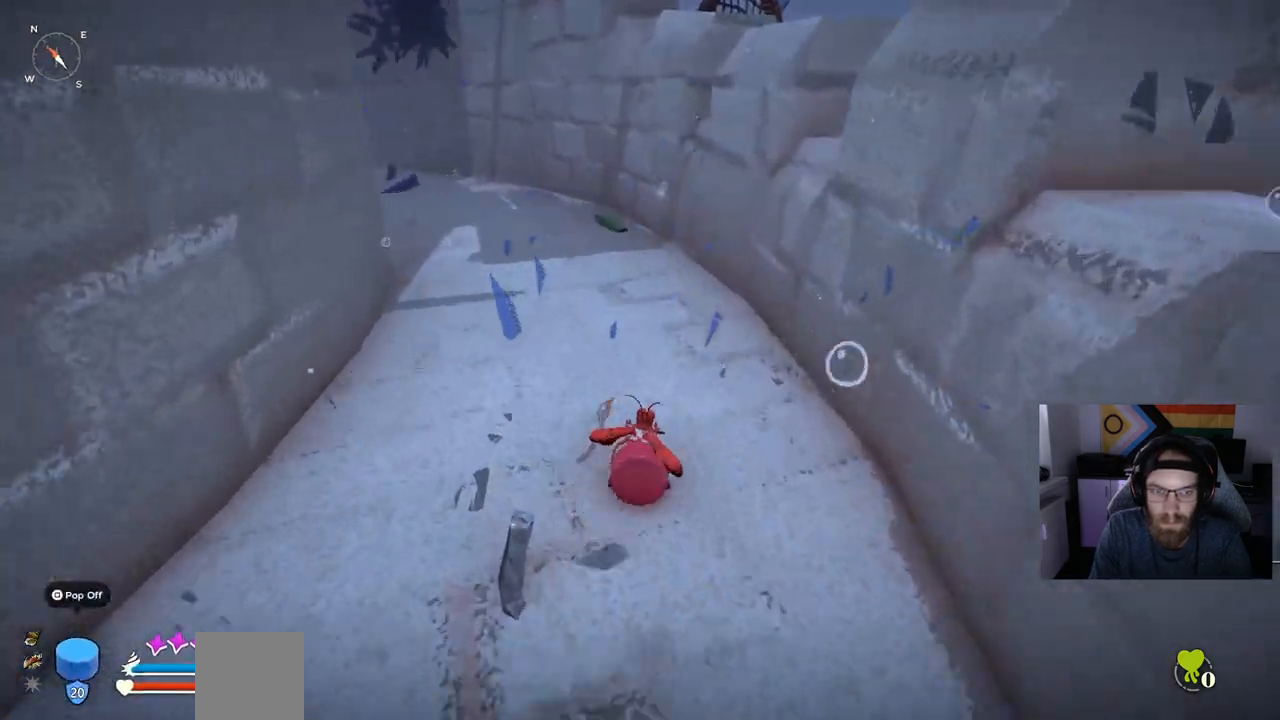
{"buttons": ["CIRCLE"], "left_stick": "up-left", "right_stick": "center", "events": []}
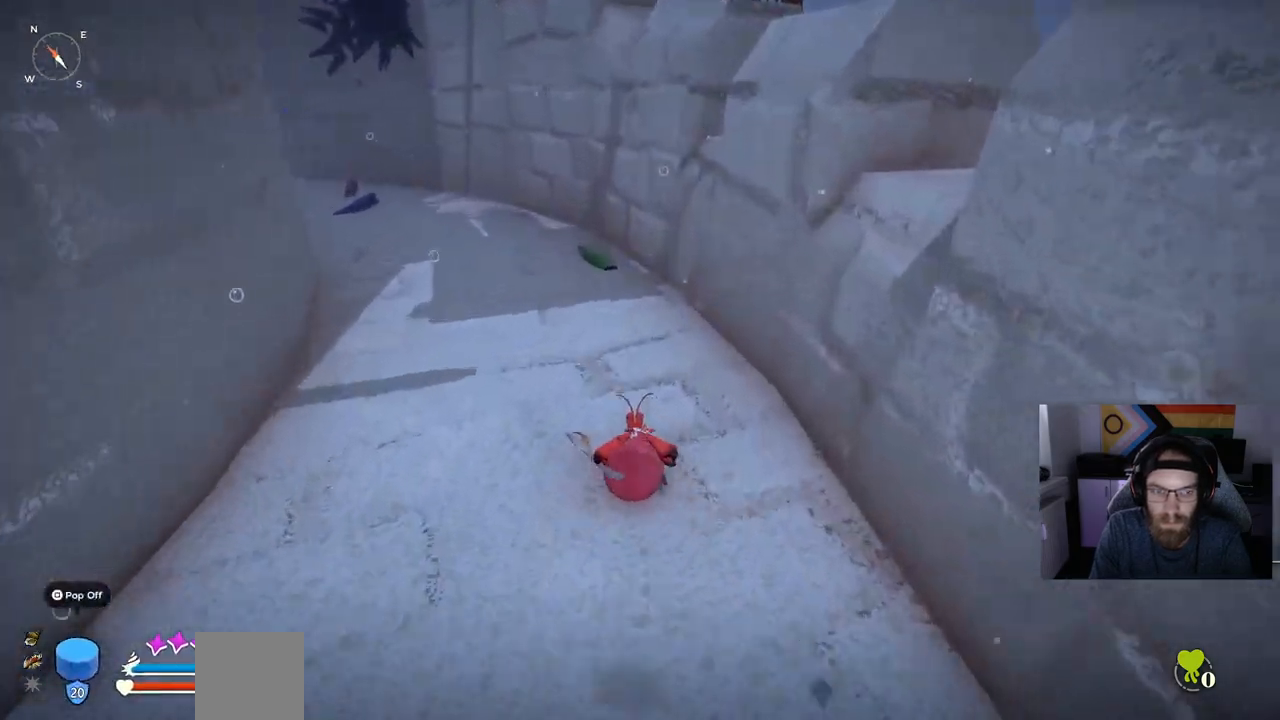
{"buttons": [], "left_stick": "up-left", "right_stick": "center", "events": [[250, "CROSS", "down"], [383, "CIRCLE", "up"], [383, "CROSS", "up"]]}